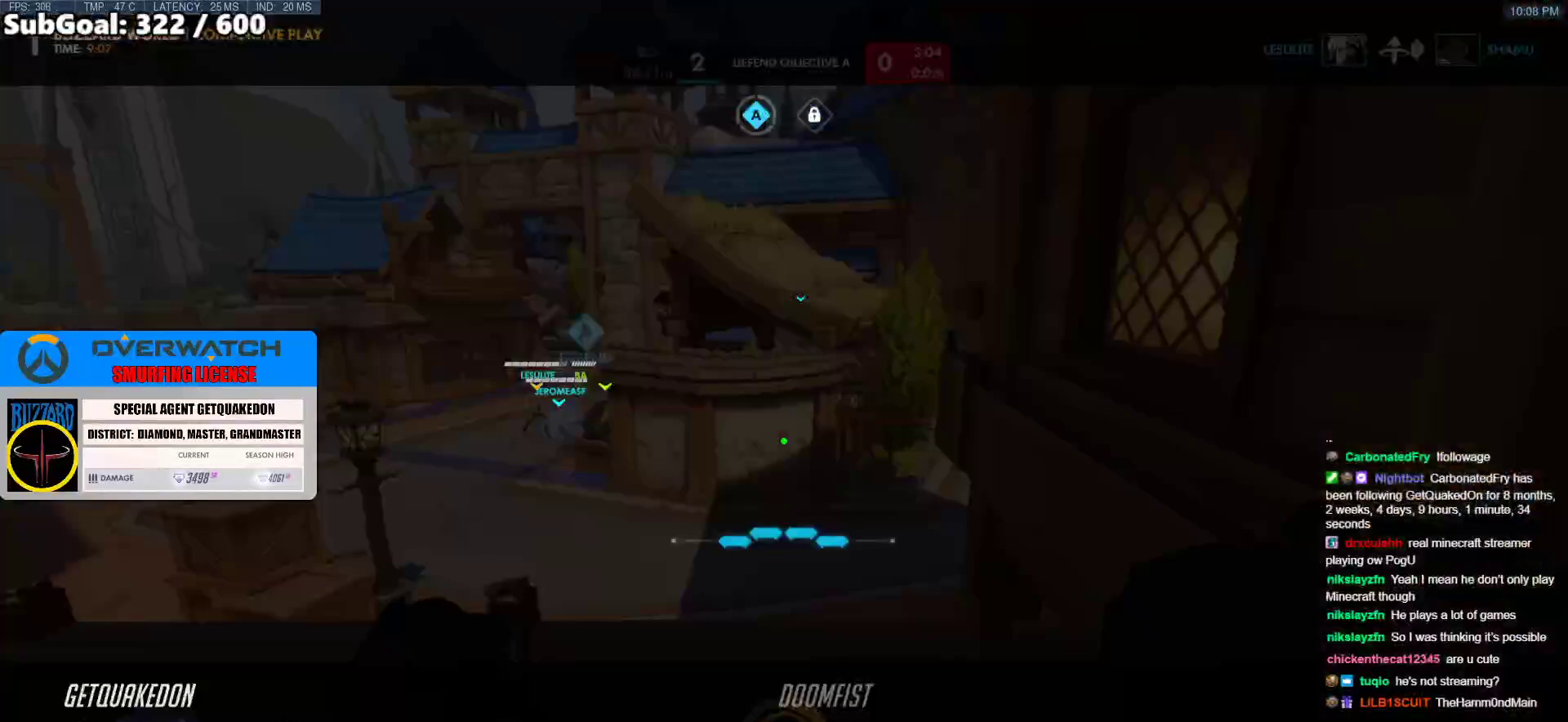
Gameplay with keyboard and mouse; each line is a JSON object with the keys and mouse buttons held at the frame after it. "events" lists presses ("down") and releases ("up") of "a", "ctrl", "d", "e", "f", "melee", "q", "r", "s", "shift", "space", "w", "mouse_left" and "mouse_right" between this image and that frame as [ms after this image, input, new state], when the widget could be followed in between. "mouse_left", "mouse_right" = the "left", "right" buttons of the "mouse" list. No other keys are recorded. Mouse movement is not recorded. Key names are as the overlay labels them; some are game actions (e.g. jump) rather than physical keys.
{"keys": [], "mouse": [], "events": [[317, "d", "up"]]}
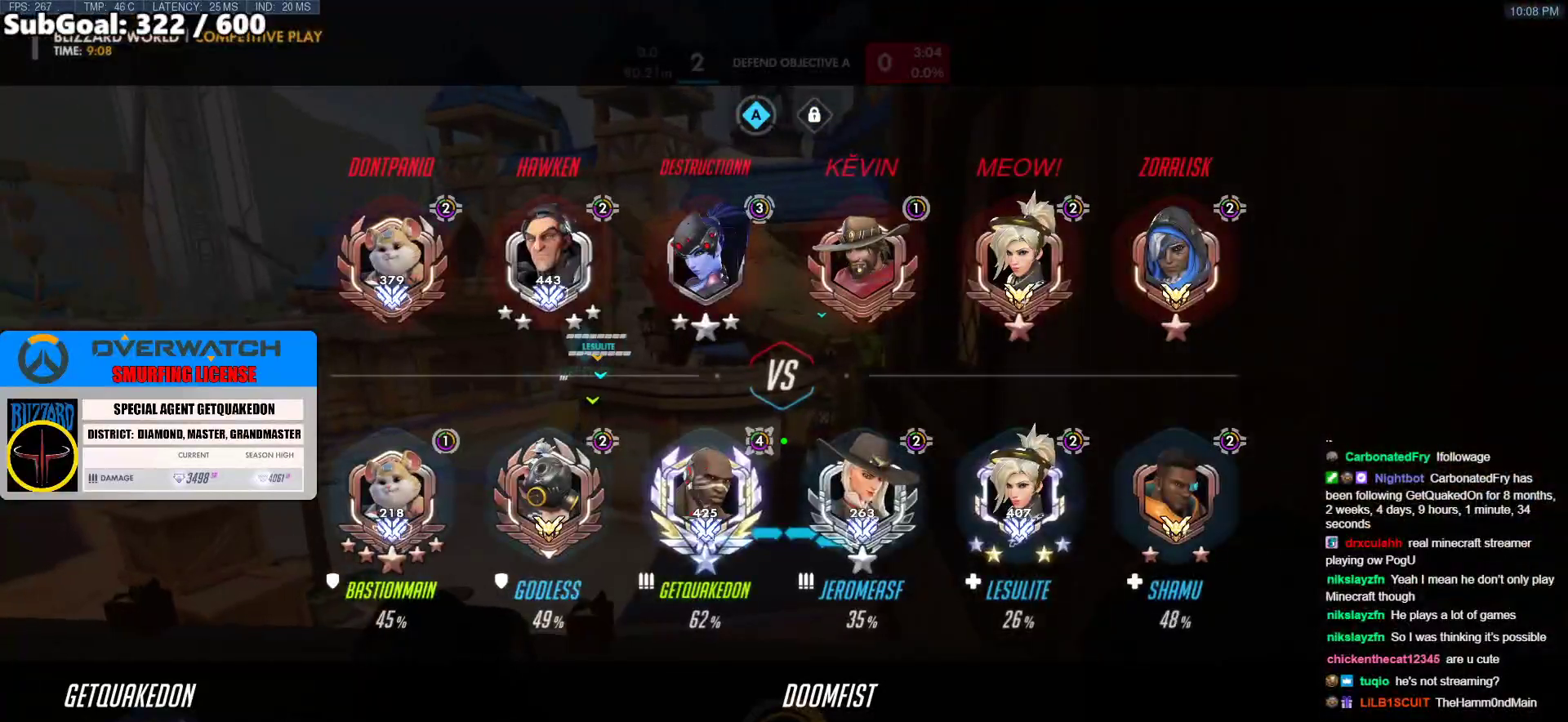
{"keys": ["d"], "mouse": [], "events": [[17, "a", "down"], [300, "a", "up"], [433, "d", "down"]]}
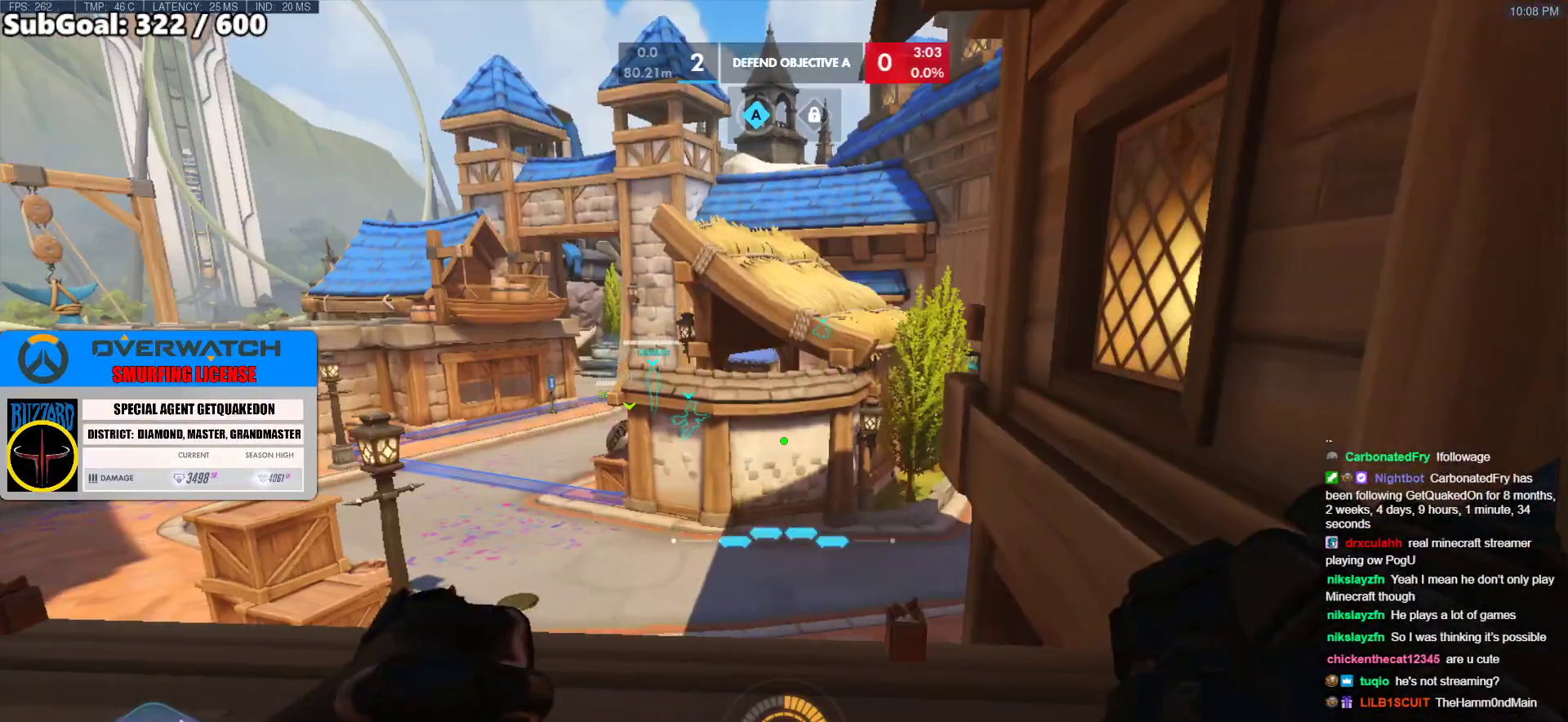
{"keys": [], "mouse": [], "events": [[217, "d", "up"]]}
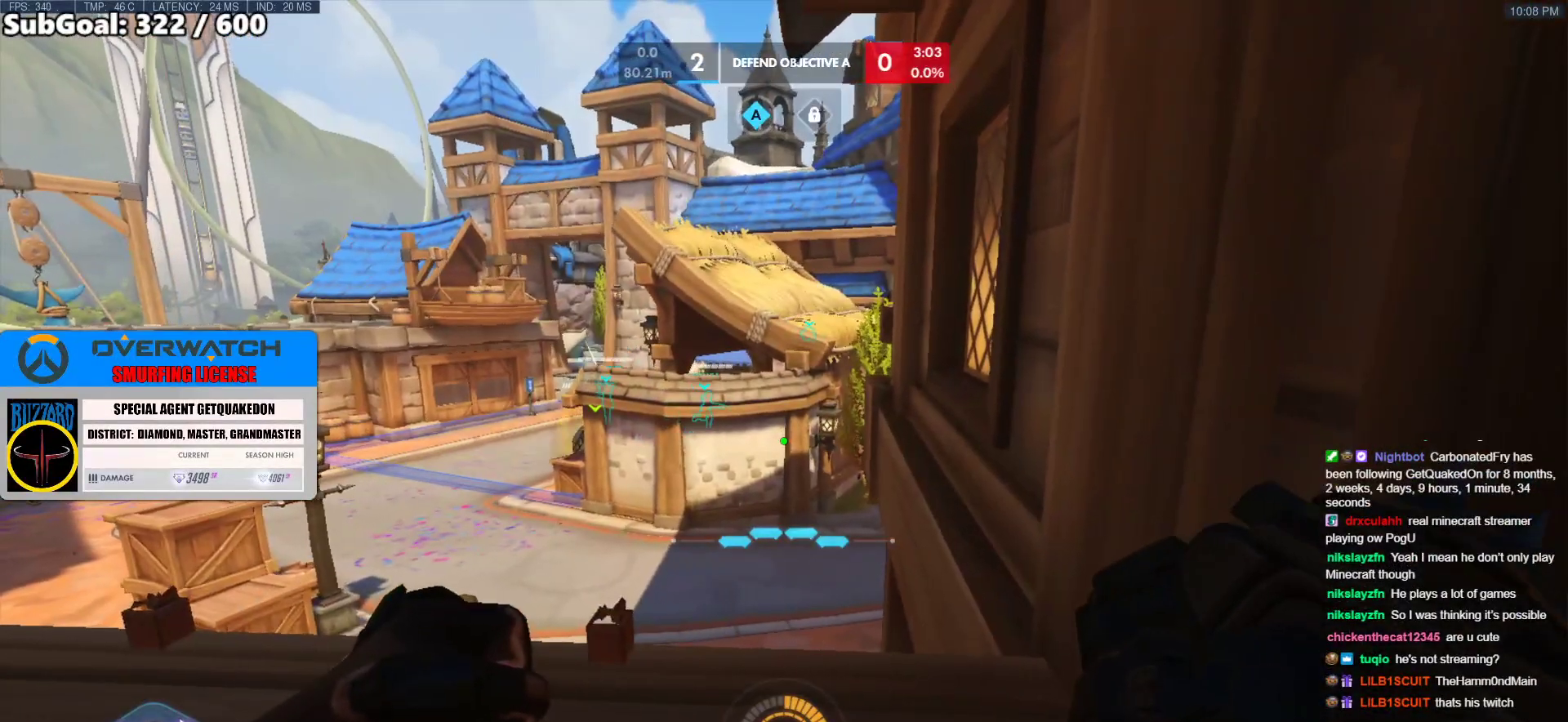
{"keys": [], "mouse": [], "events": []}
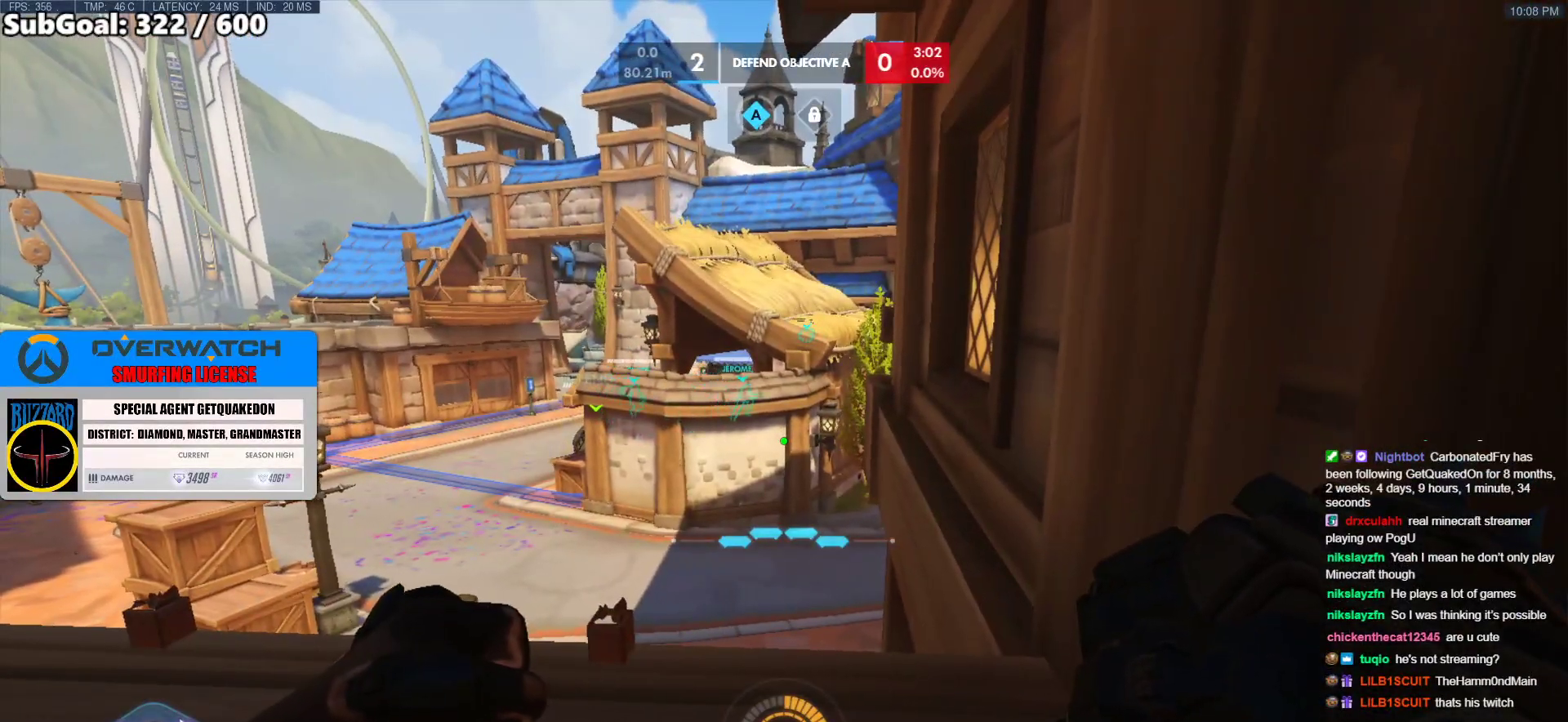
{"keys": [], "mouse": [], "events": []}
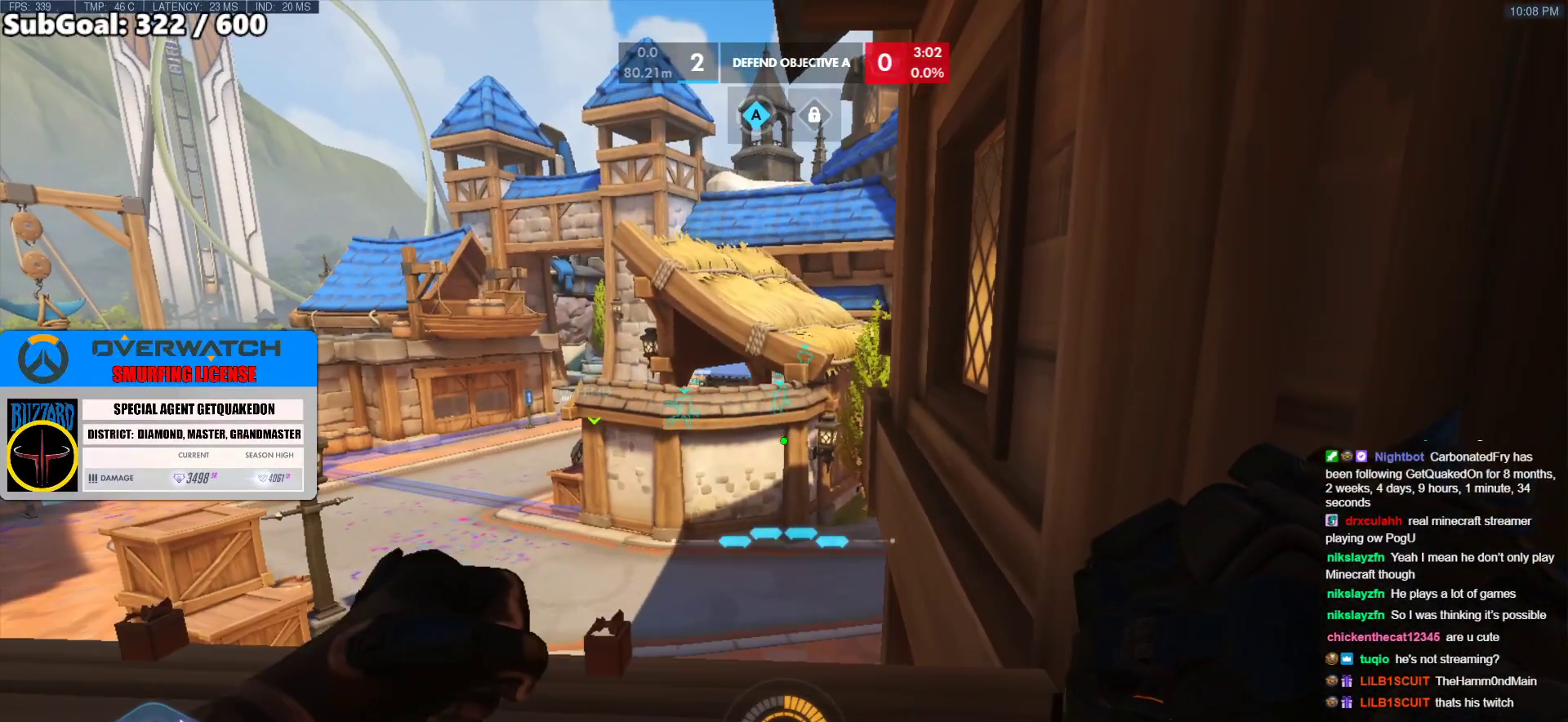
{"keys": [], "mouse": [], "events": []}
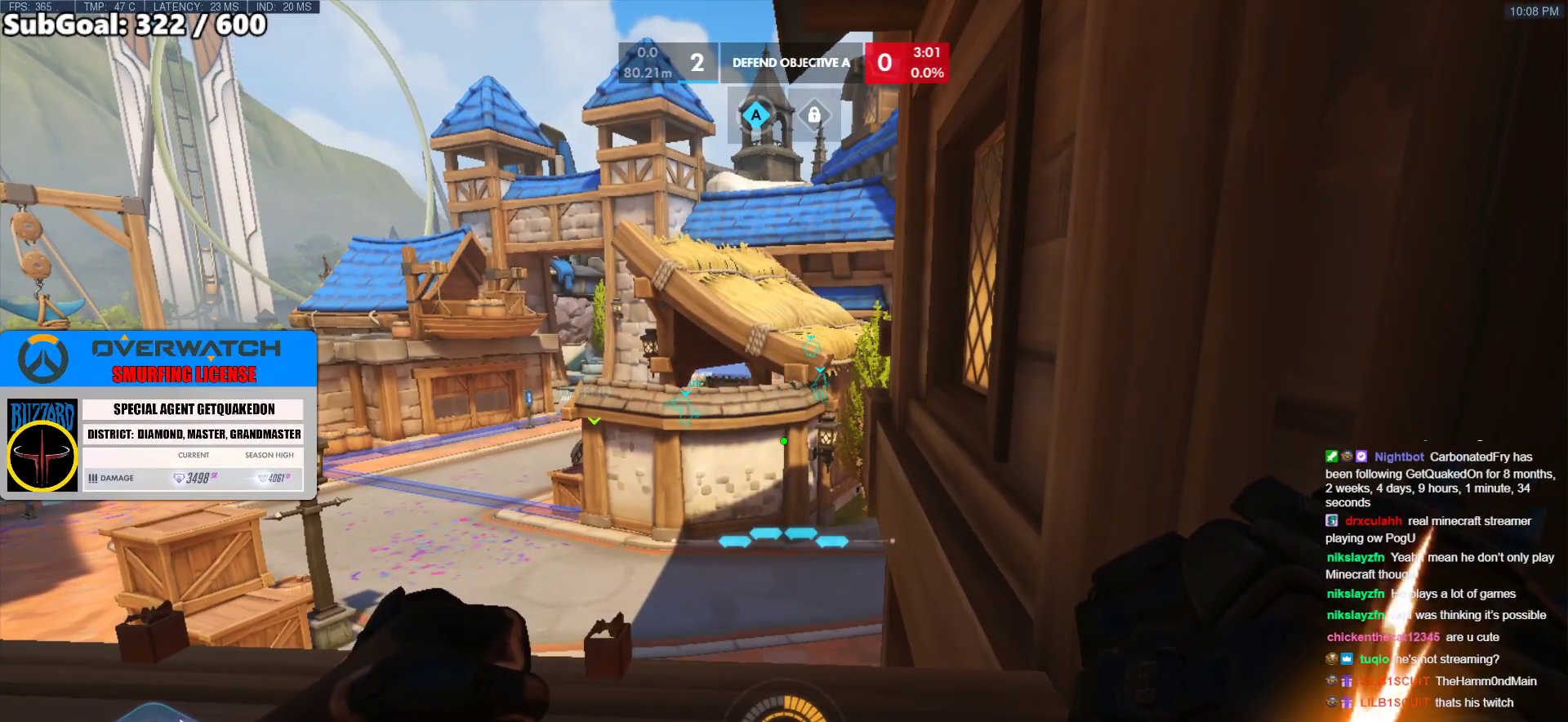
{"keys": [], "mouse": [], "events": []}
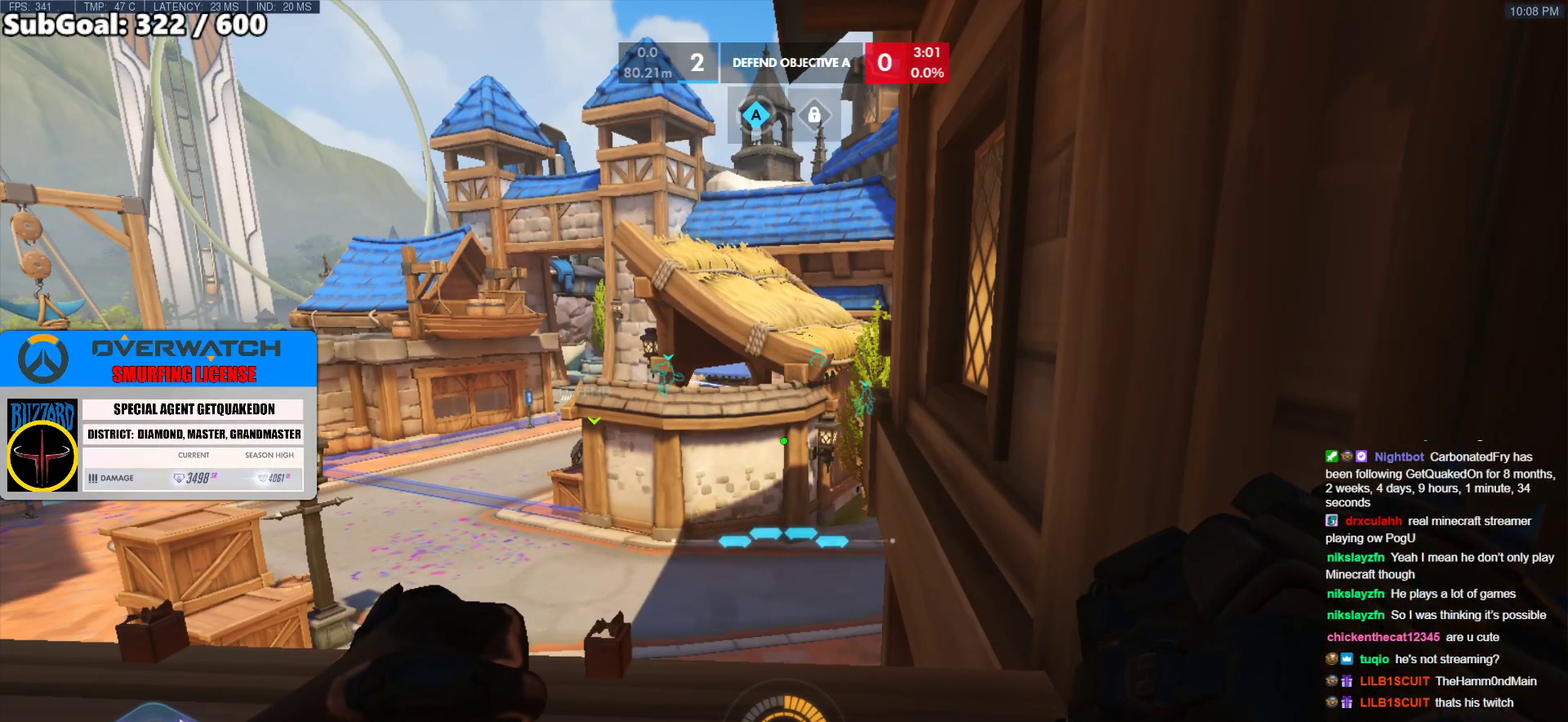
{"keys": [], "mouse": [], "events": []}
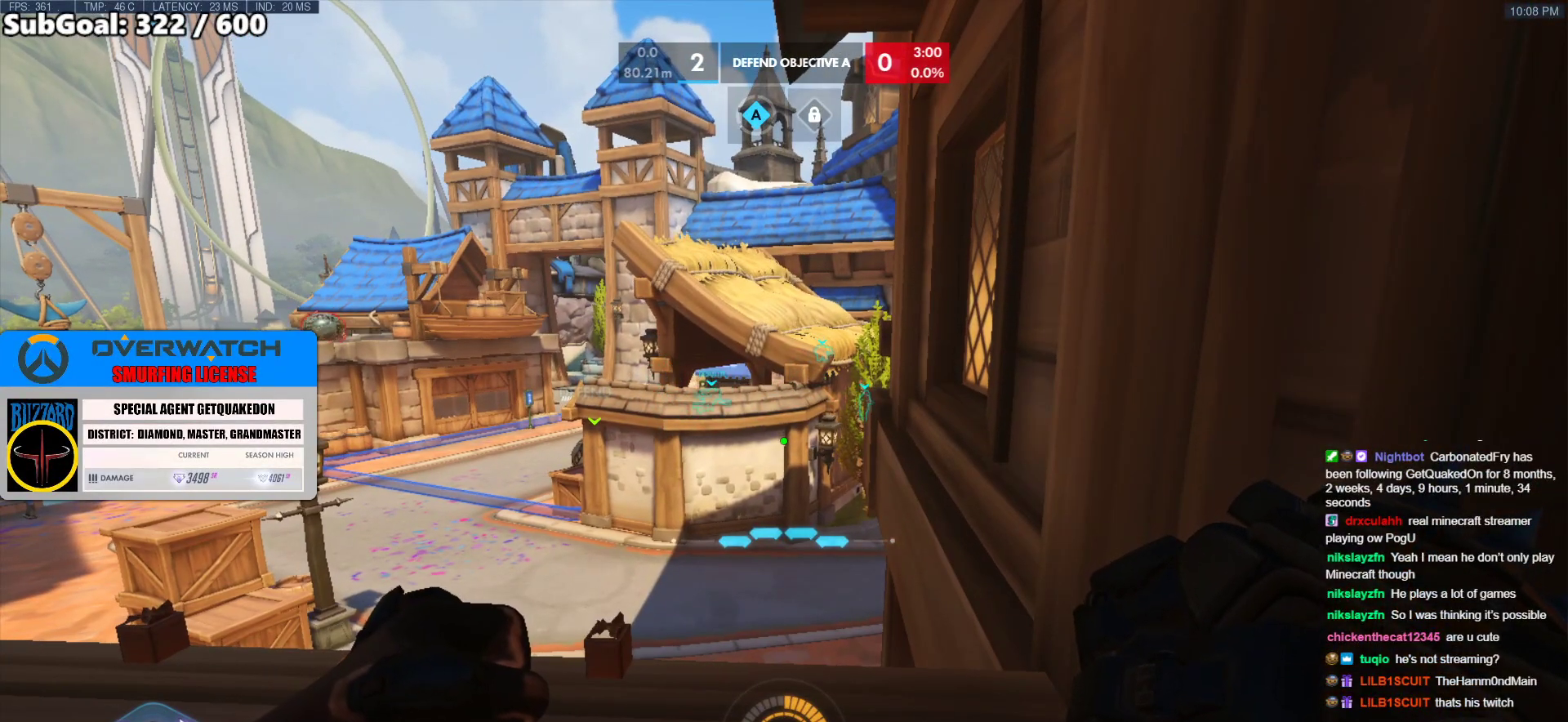
{"keys": [], "mouse": [], "events": []}
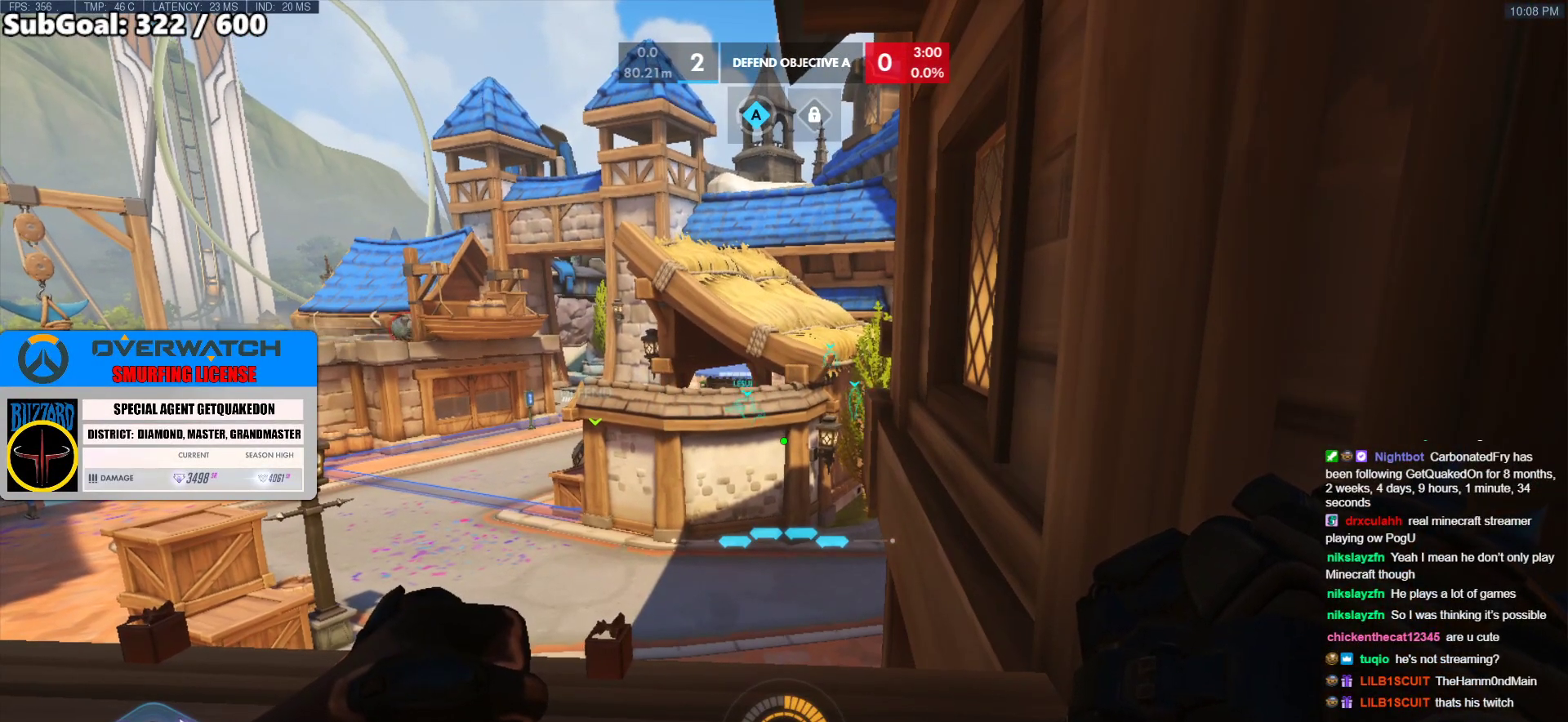
{"keys": [], "mouse": [], "events": []}
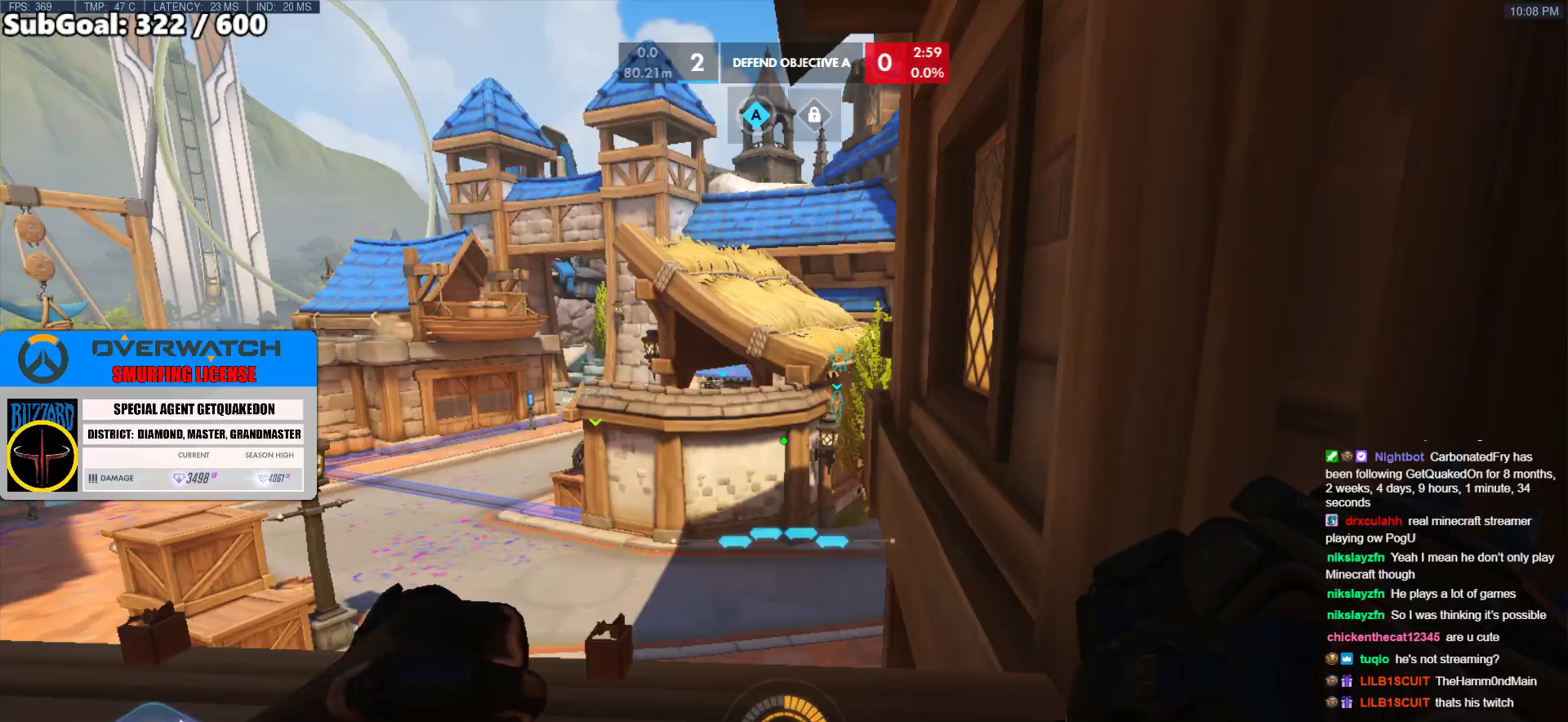
{"keys": [], "mouse": [], "events": []}
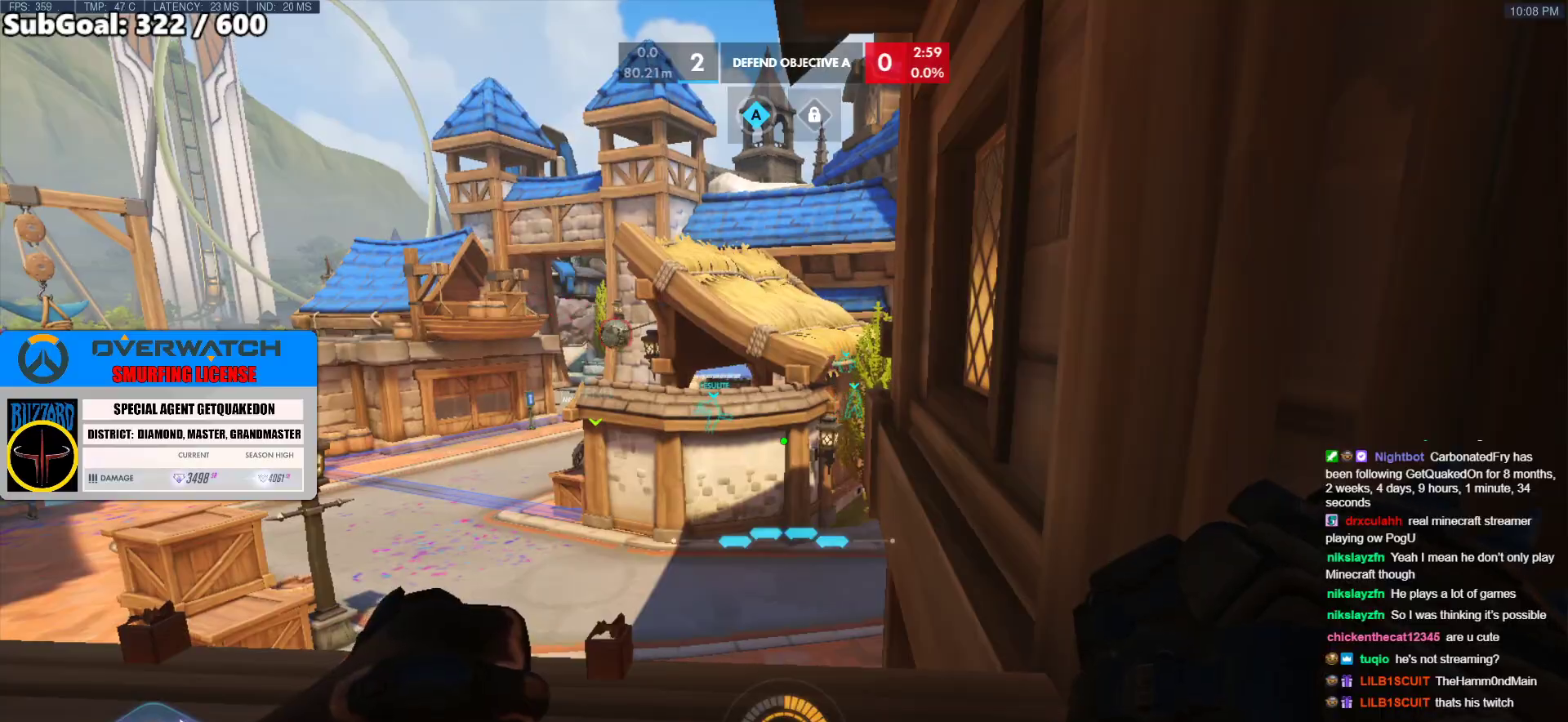
{"keys": [], "mouse": [], "events": []}
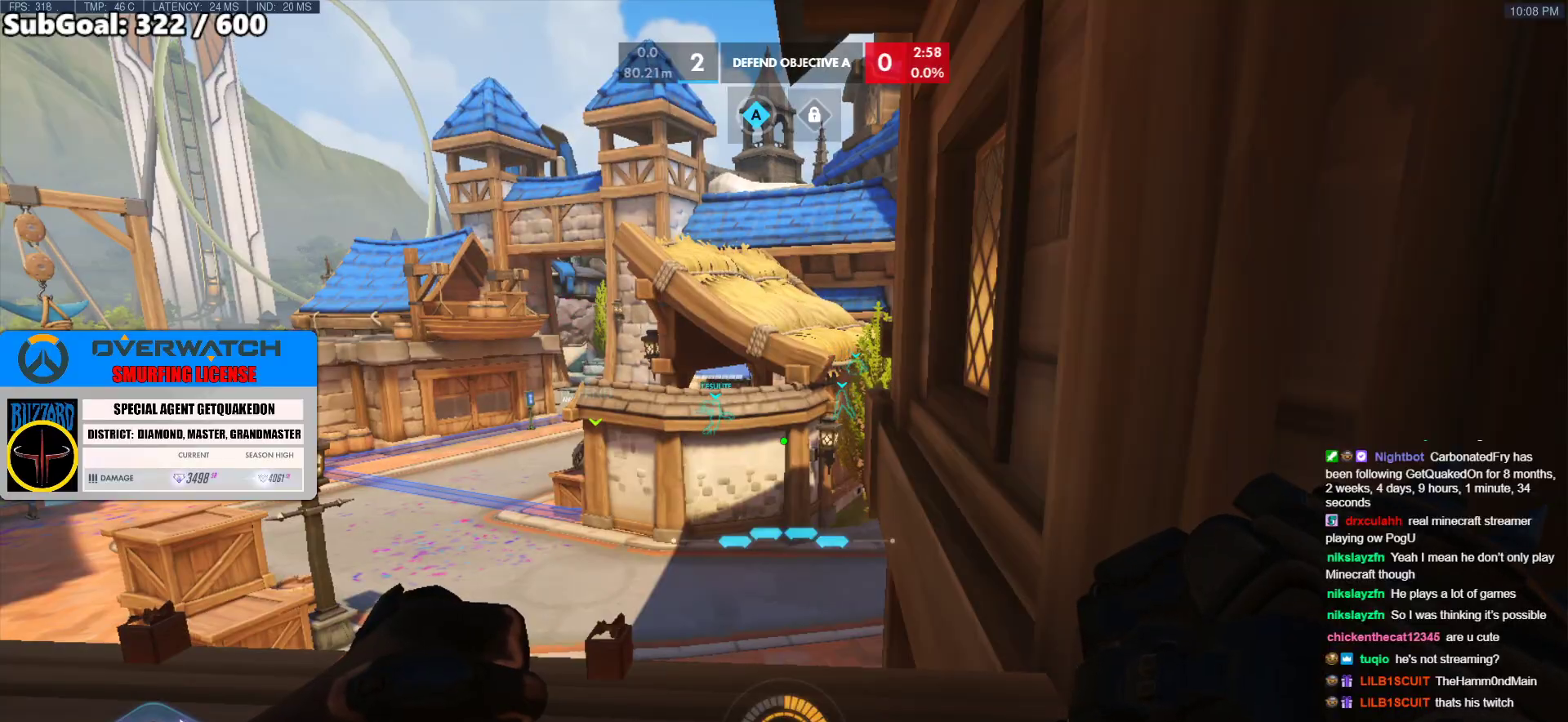
{"keys": [], "mouse": [], "events": []}
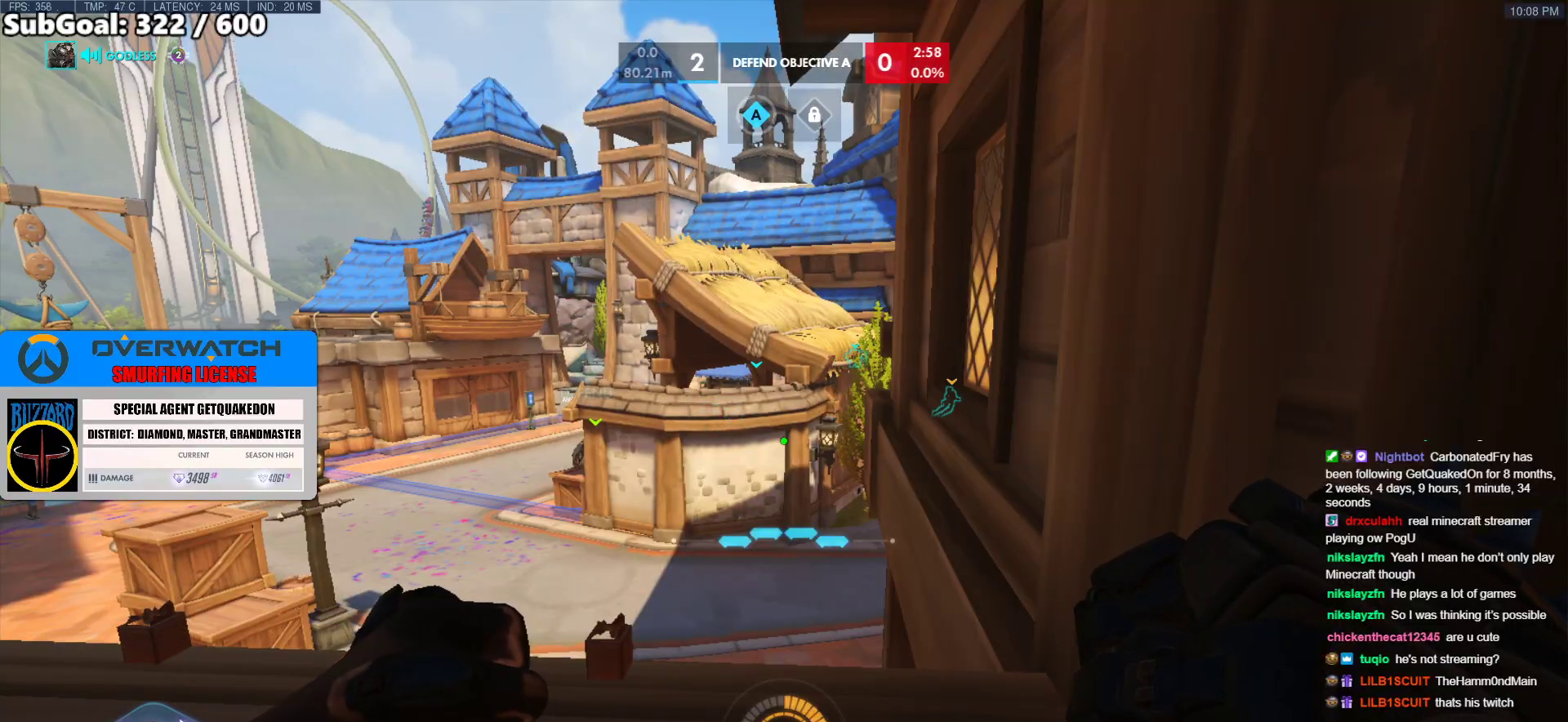
{"keys": ["w"], "mouse": [], "events": [[333, "w", "down"]]}
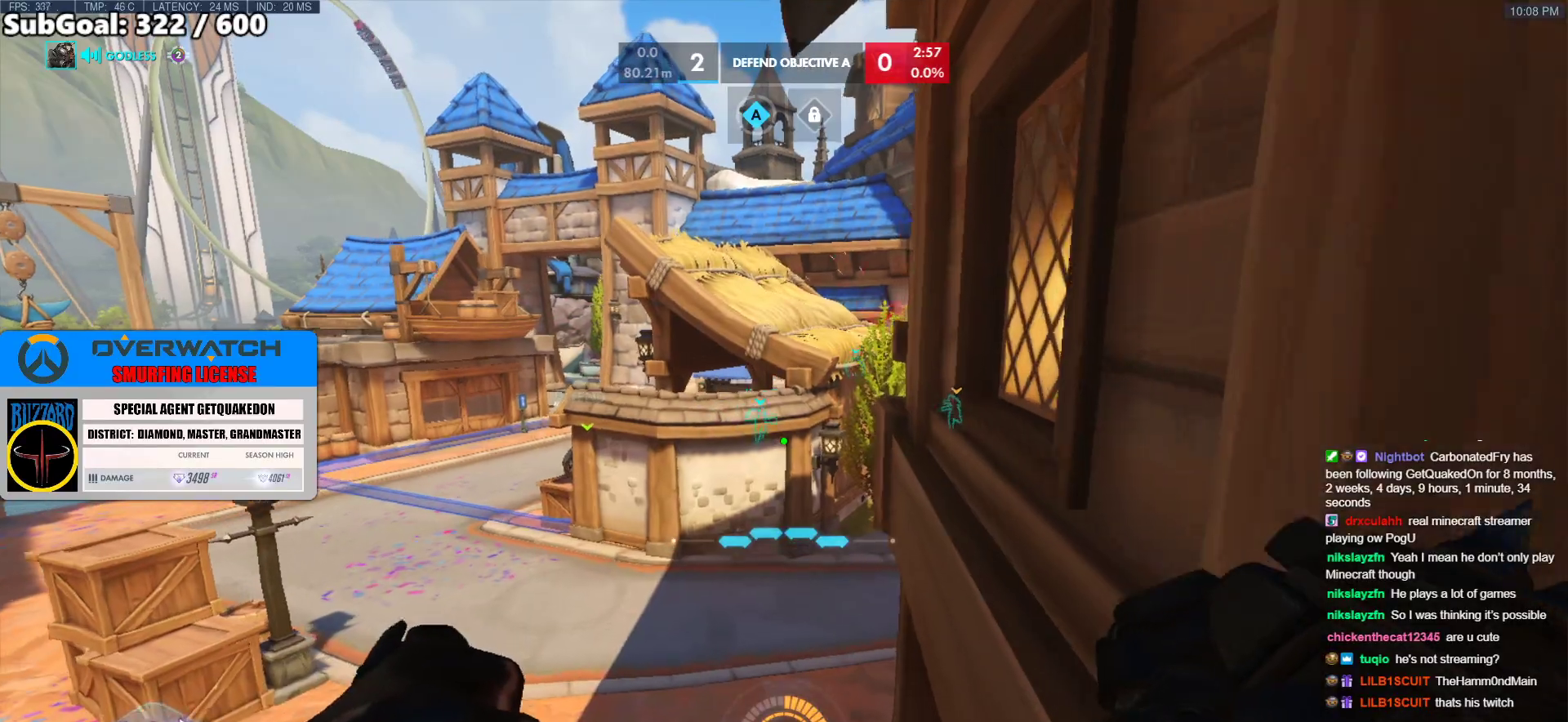
{"keys": [], "mouse": [], "events": [[167, "w", "up"]]}
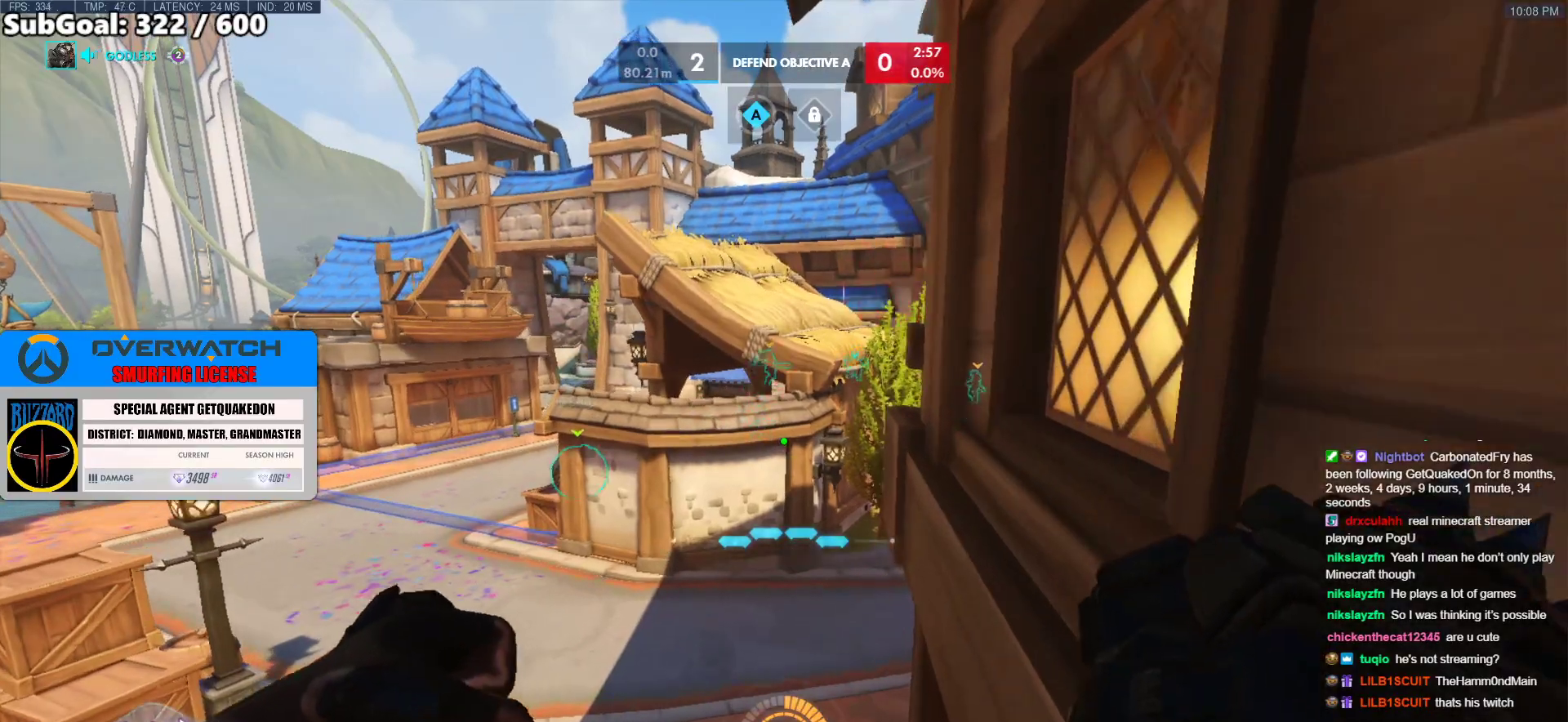
{"keys": ["space", "w"], "mouse": [], "events": [[50, "mouse_right", "down"], [83, "w", "down"], [283, "mouse_right", "up"], [417, "space", "down"]]}
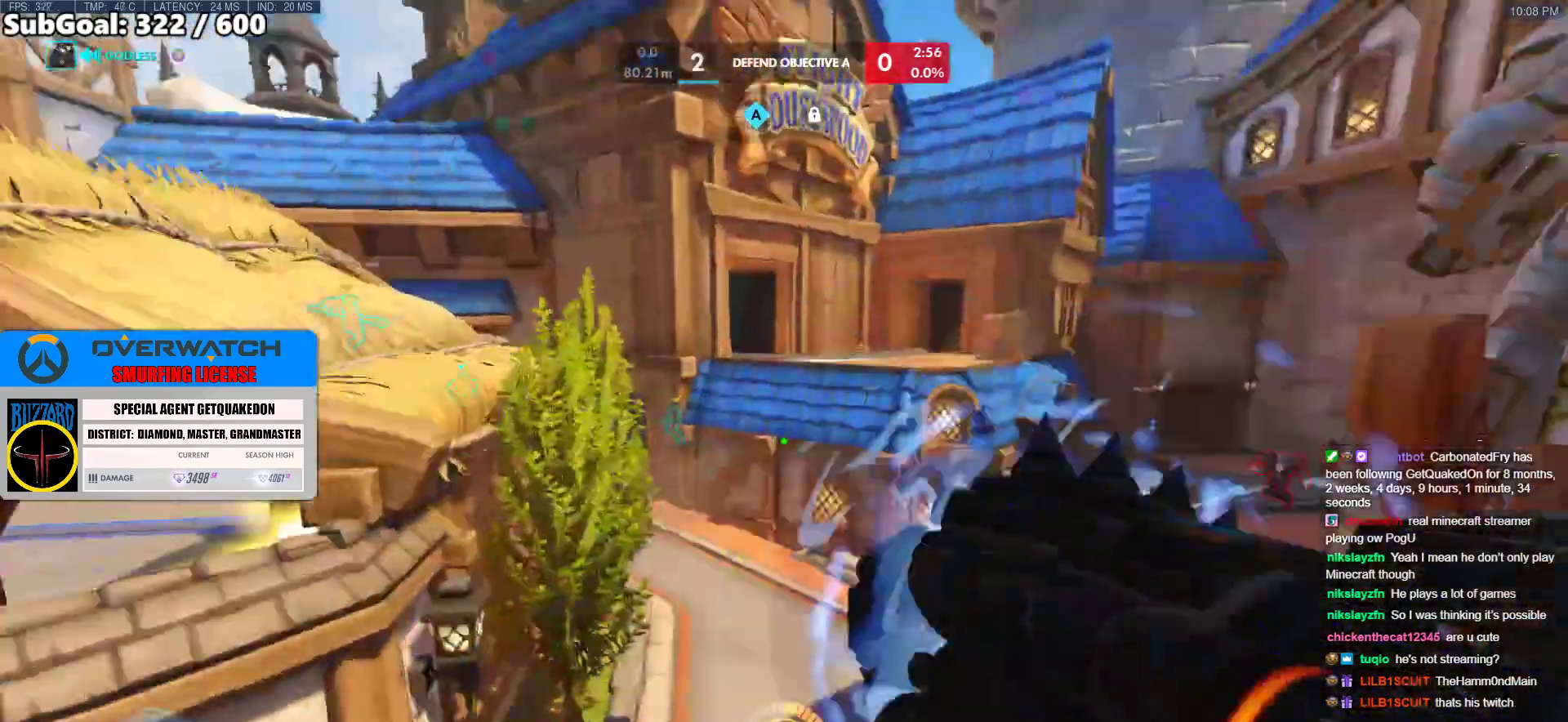
{"keys": [], "mouse": [], "events": [[17, "d", "down"], [17, "space", "up"], [250, "d", "up"], [333, "e", "down"], [433, "e", "up"], [433, "w", "up"]]}
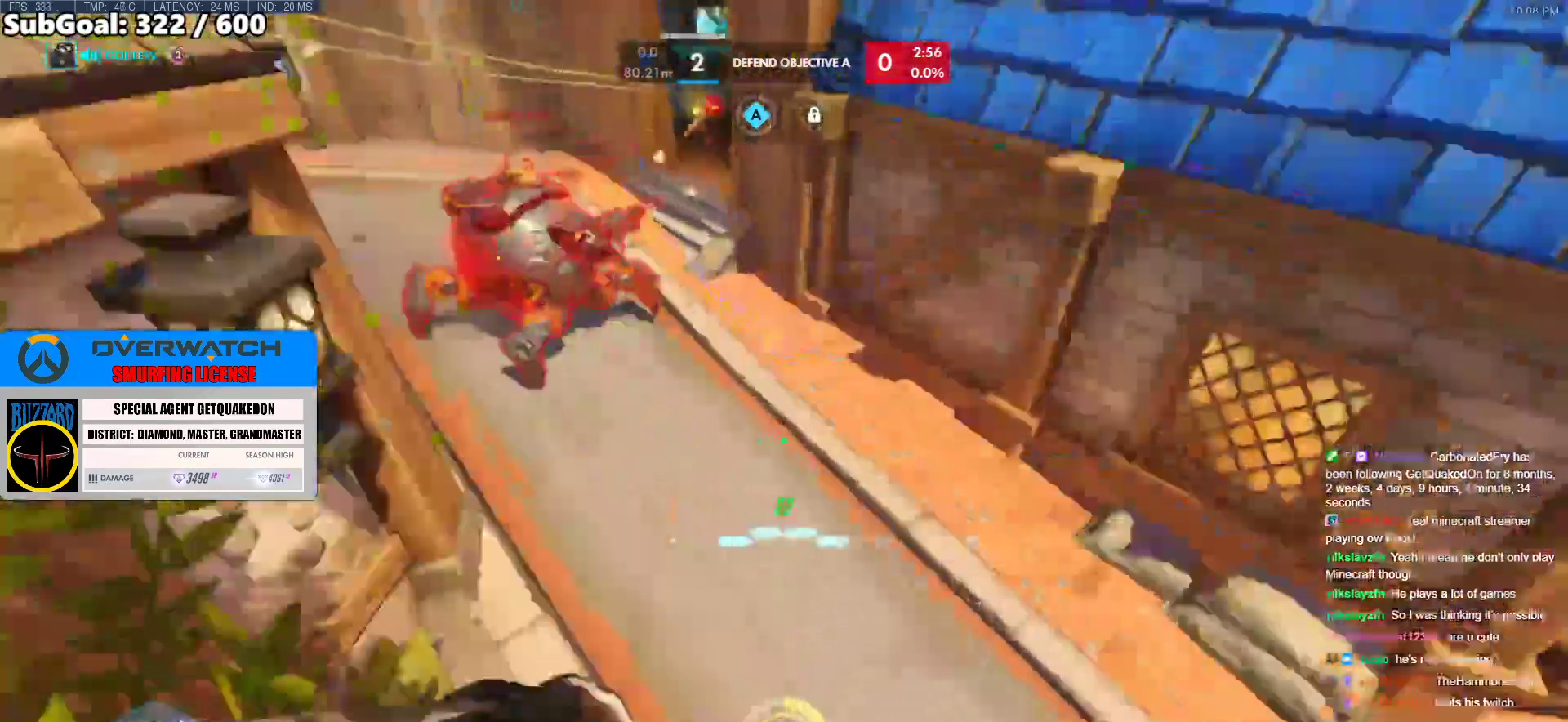
{"keys": [], "mouse": [], "events": [[167, "w", "down"], [500, "w", "up"]]}
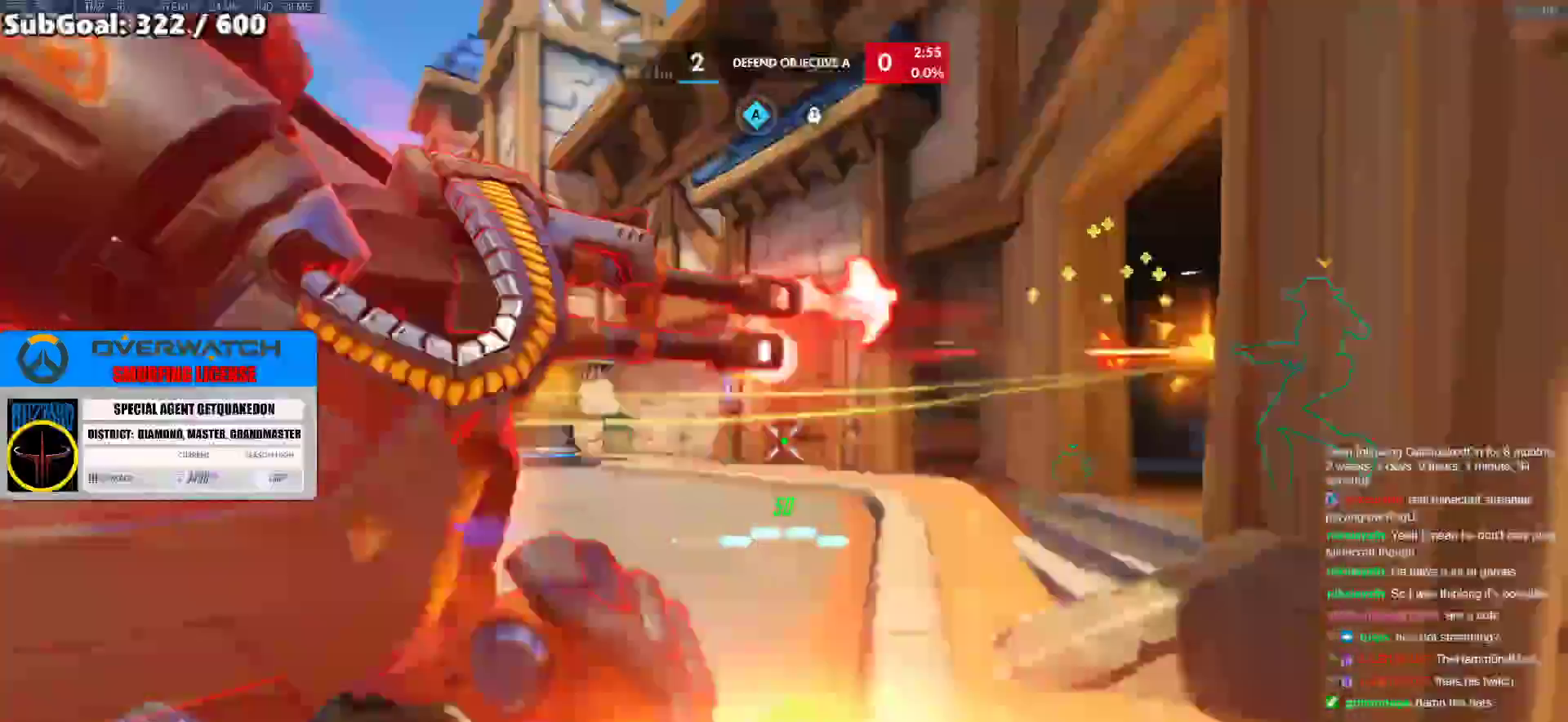
{"keys": ["d", "s"], "mouse": ["left"], "events": [[183, "d", "down"], [183, "mouse_left", "down"], [183, "w", "down"], [367, "w", "up"], [467, "s", "down"]]}
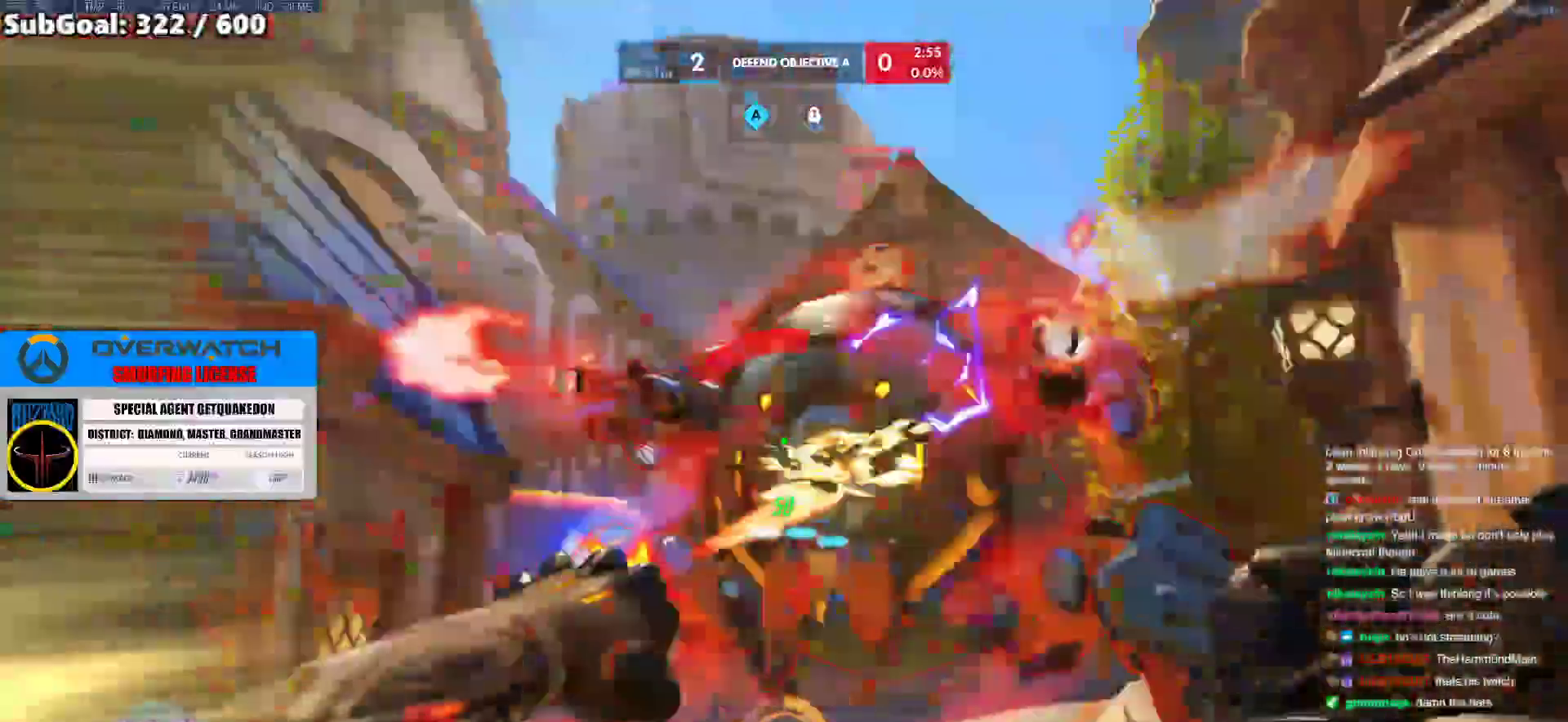
{"keys": ["s"], "mouse": ["left"], "events": [[50, "d", "up"]]}
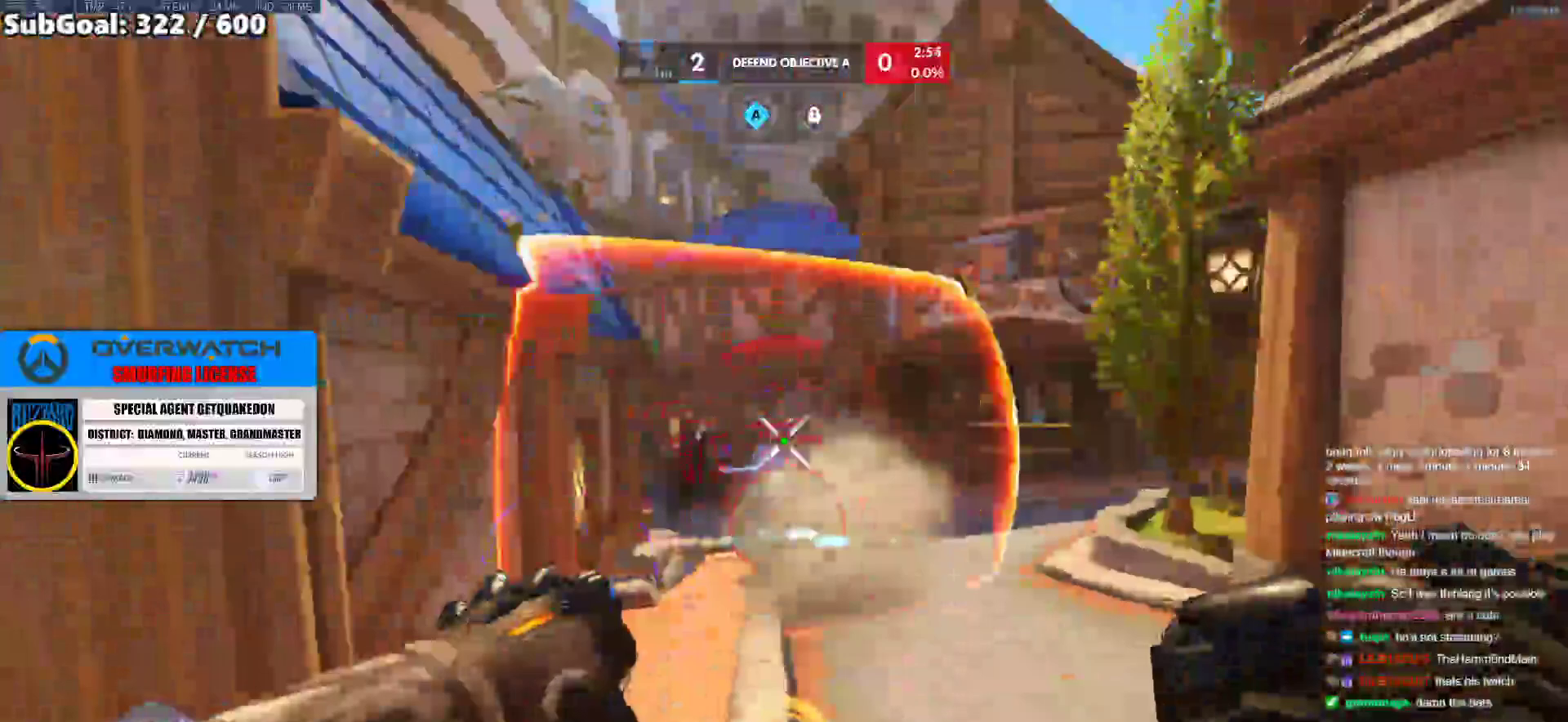
{"keys": ["w"], "mouse": [], "events": [[33, "a", "down"], [117, "s", "up"], [217, "mouse_left", "up"], [267, "w", "down"], [300, "a", "up"]]}
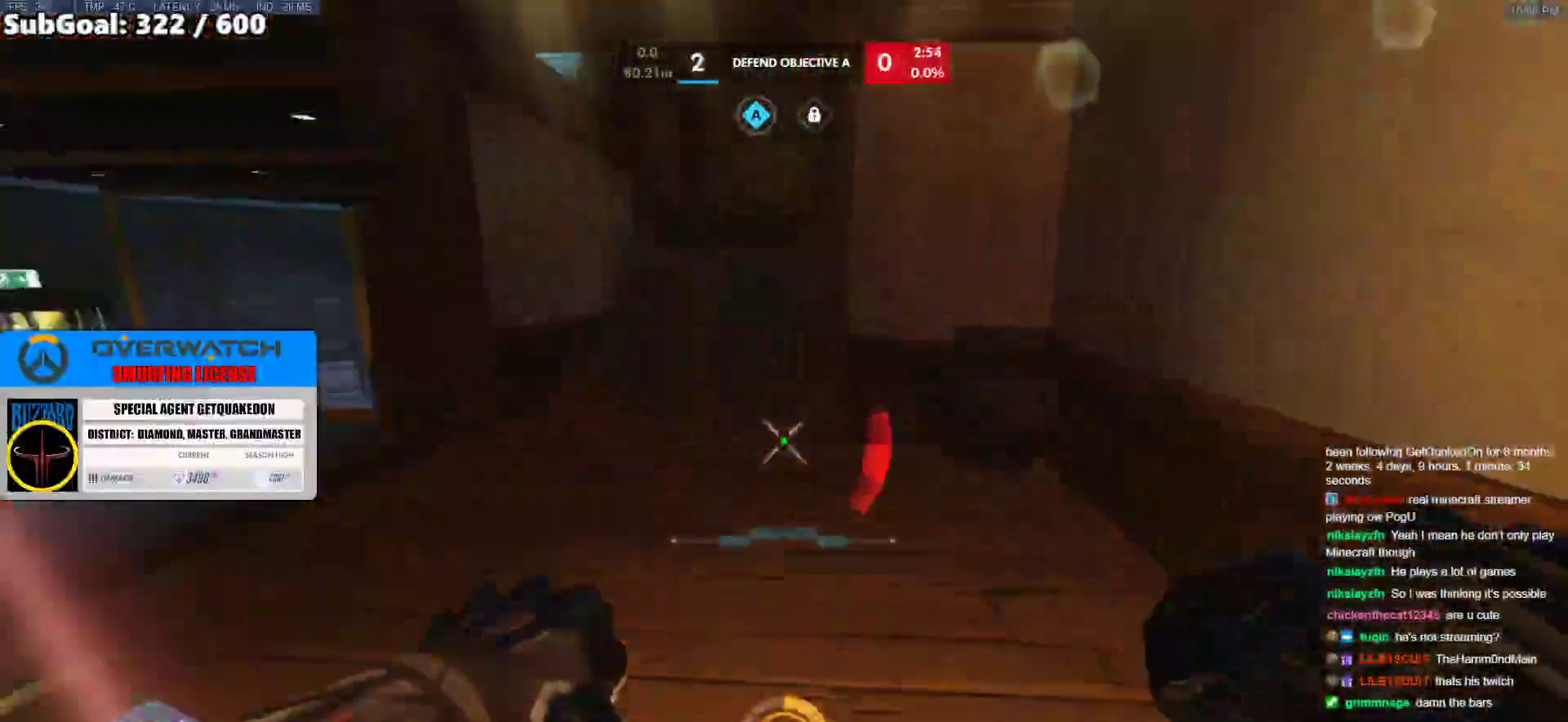
{"keys": ["w"], "mouse": [], "events": []}
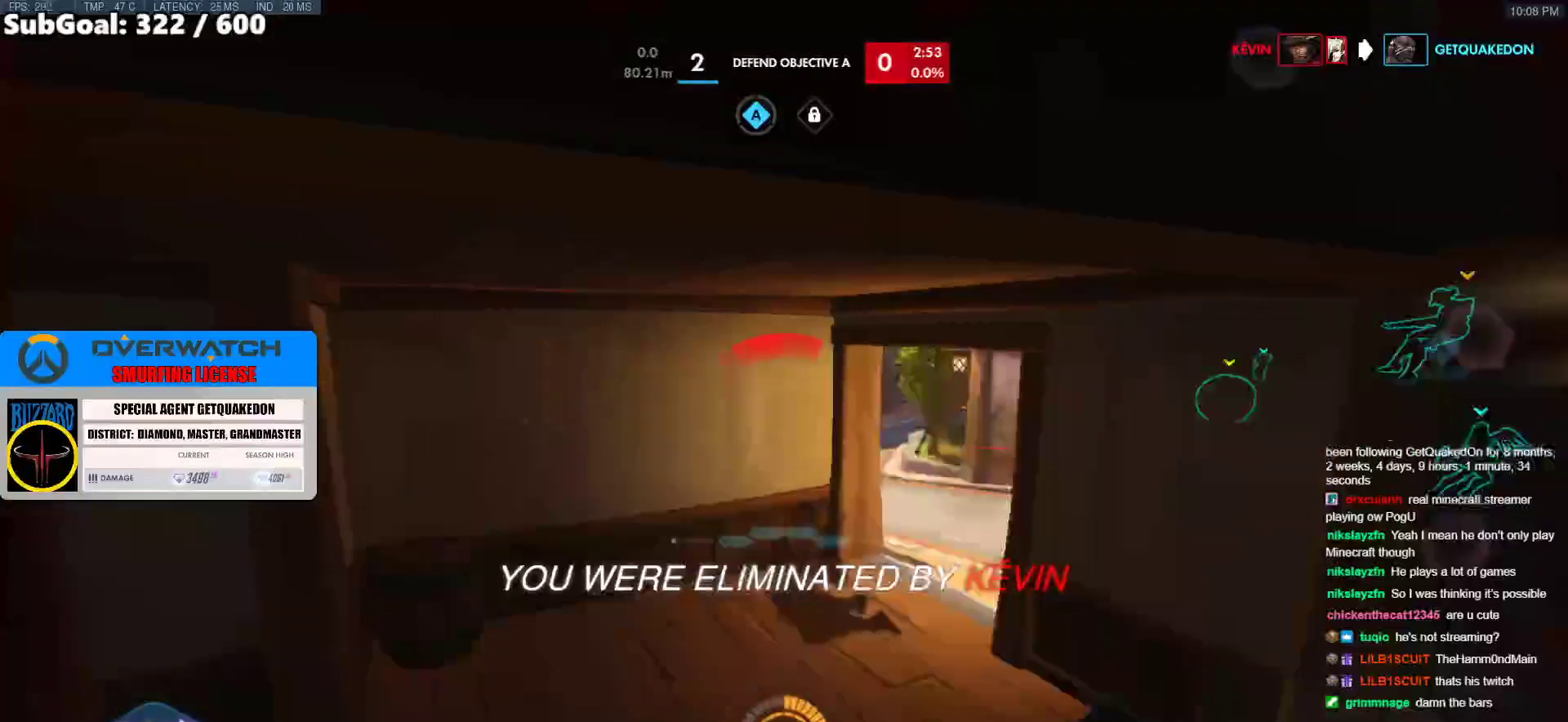
{"keys": [], "mouse": [], "events": [[250, "w", "up"]]}
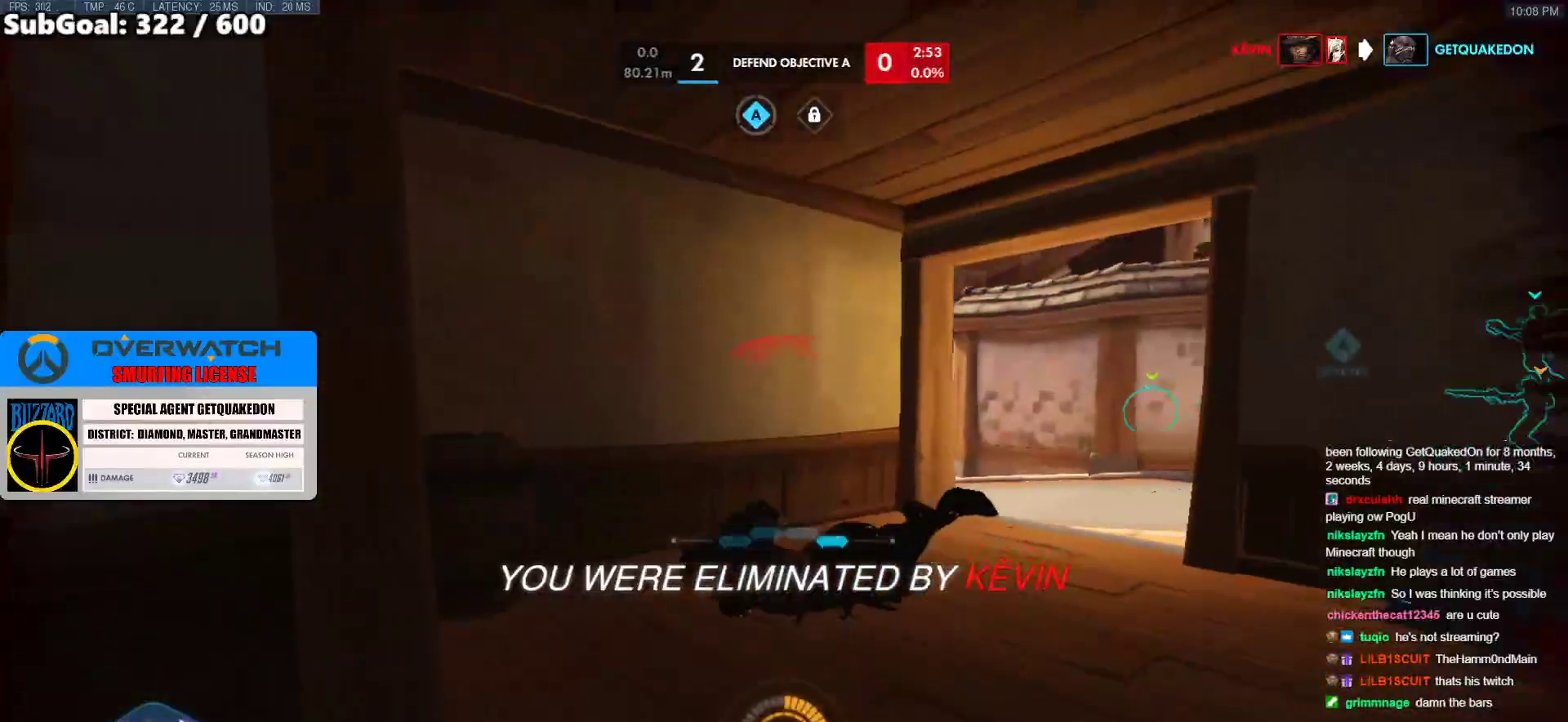
{"keys": [], "mouse": [], "events": []}
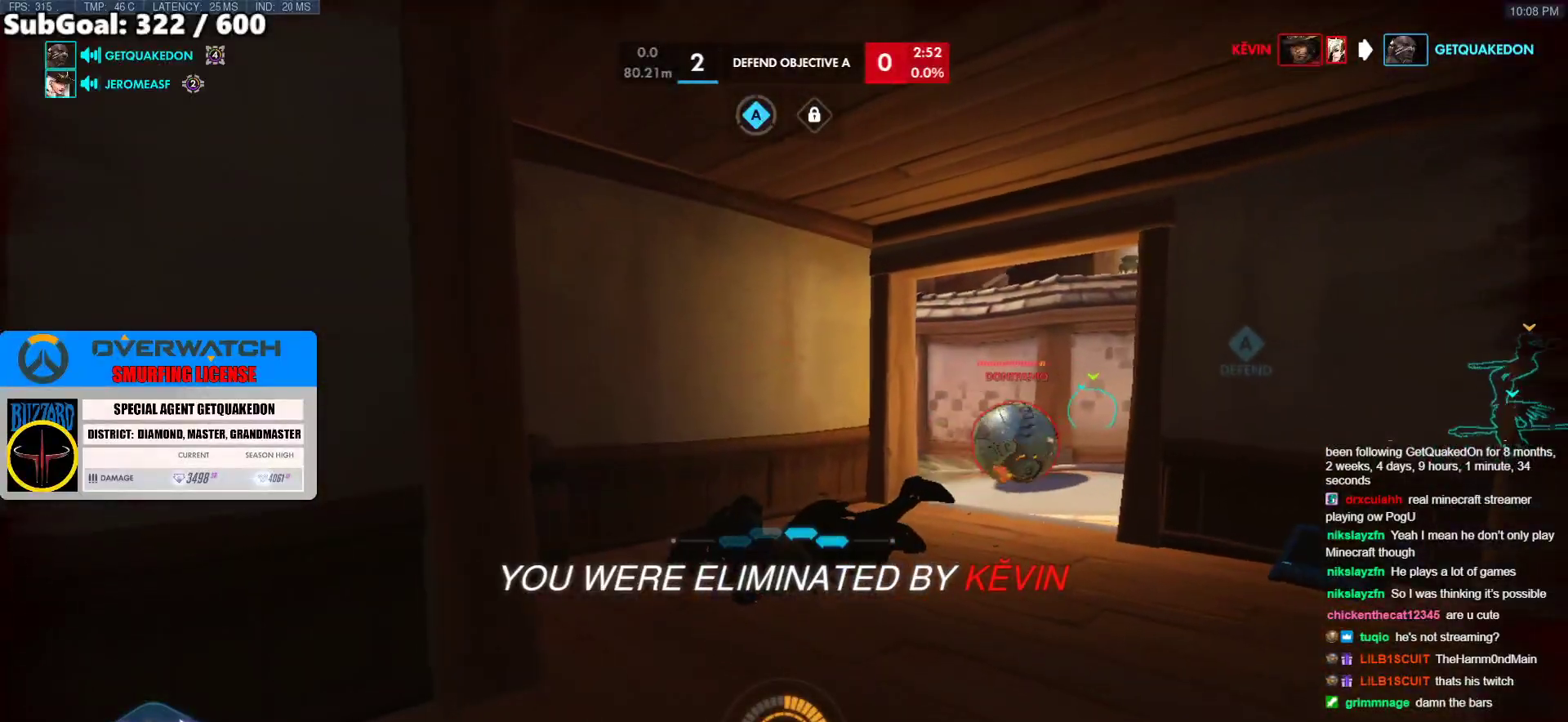
{"keys": [], "mouse": [], "events": []}
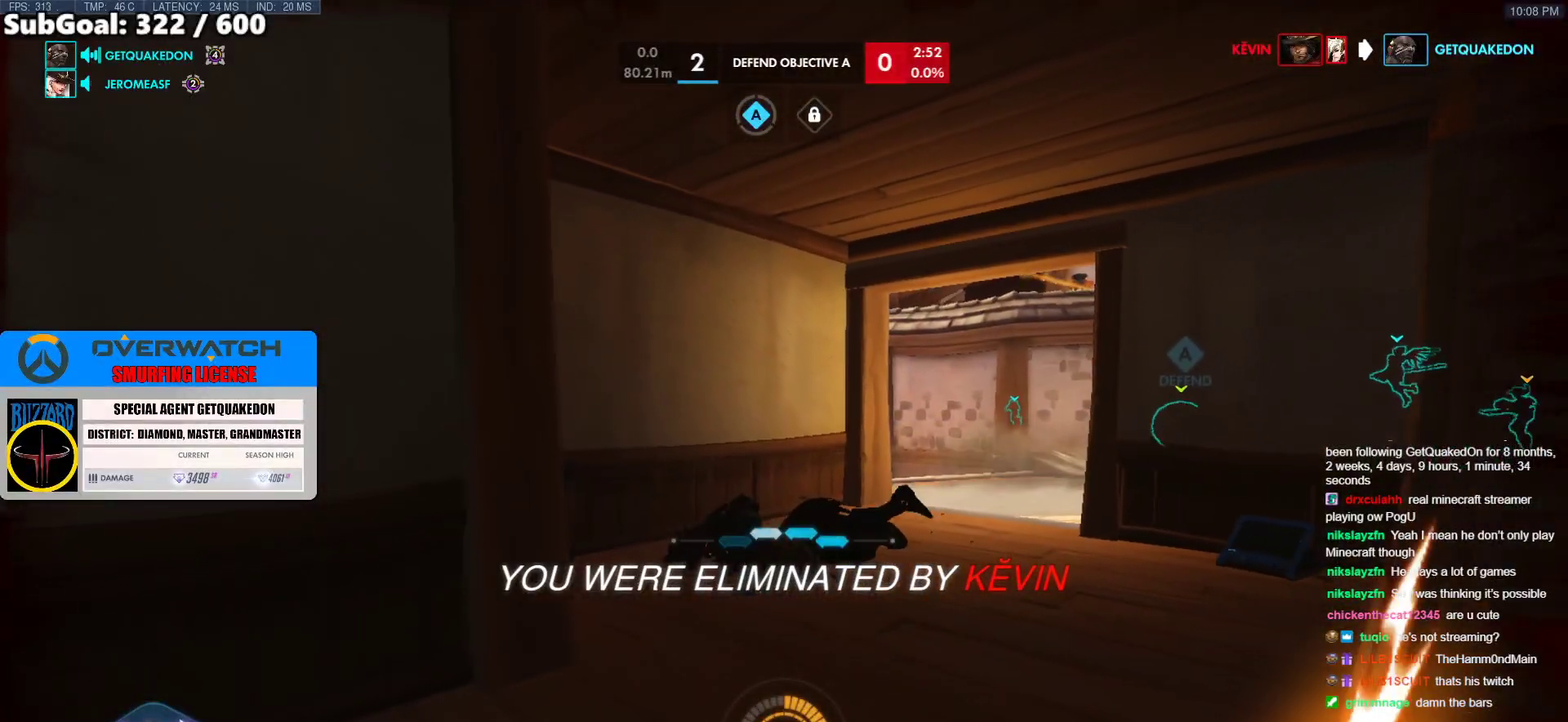
{"keys": [], "mouse": [], "events": []}
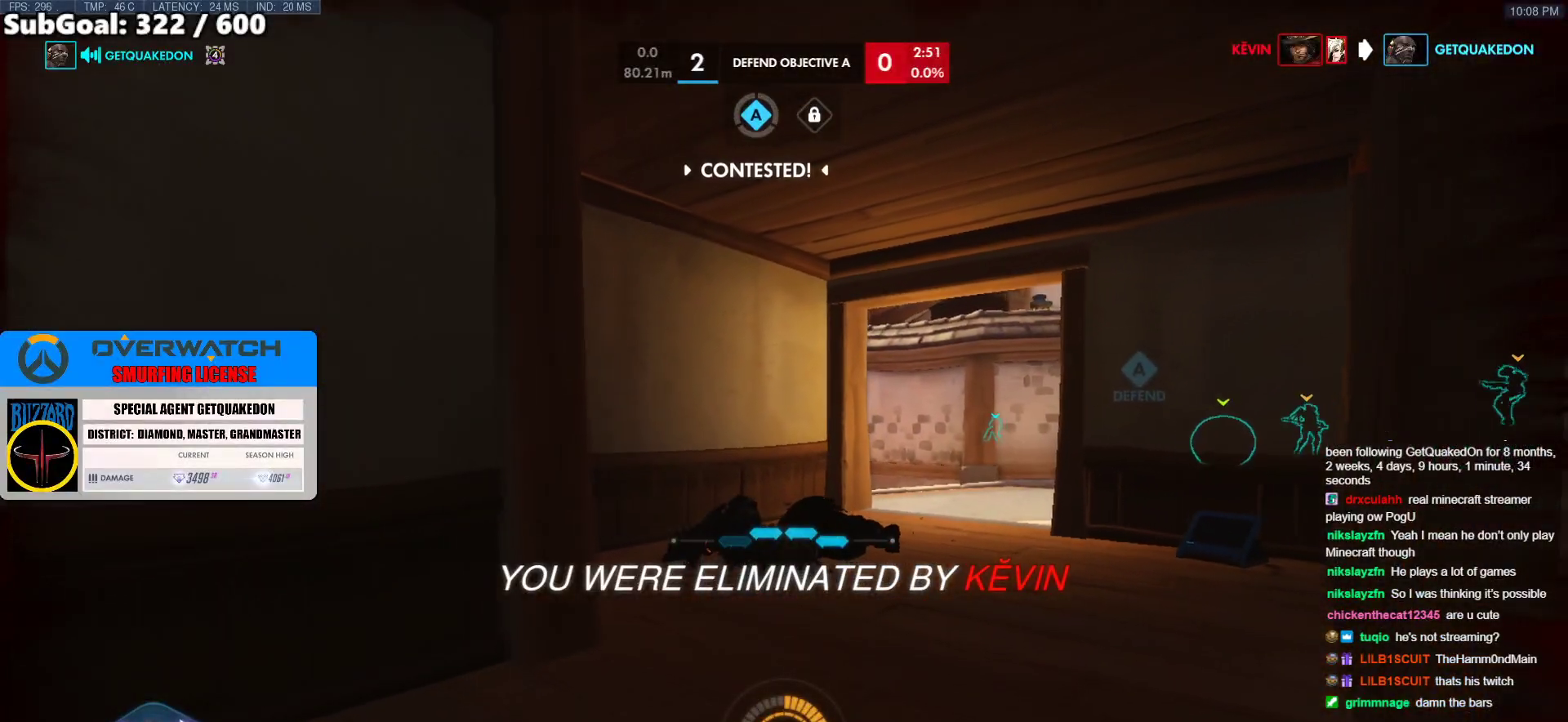
{"keys": [], "mouse": [], "events": []}
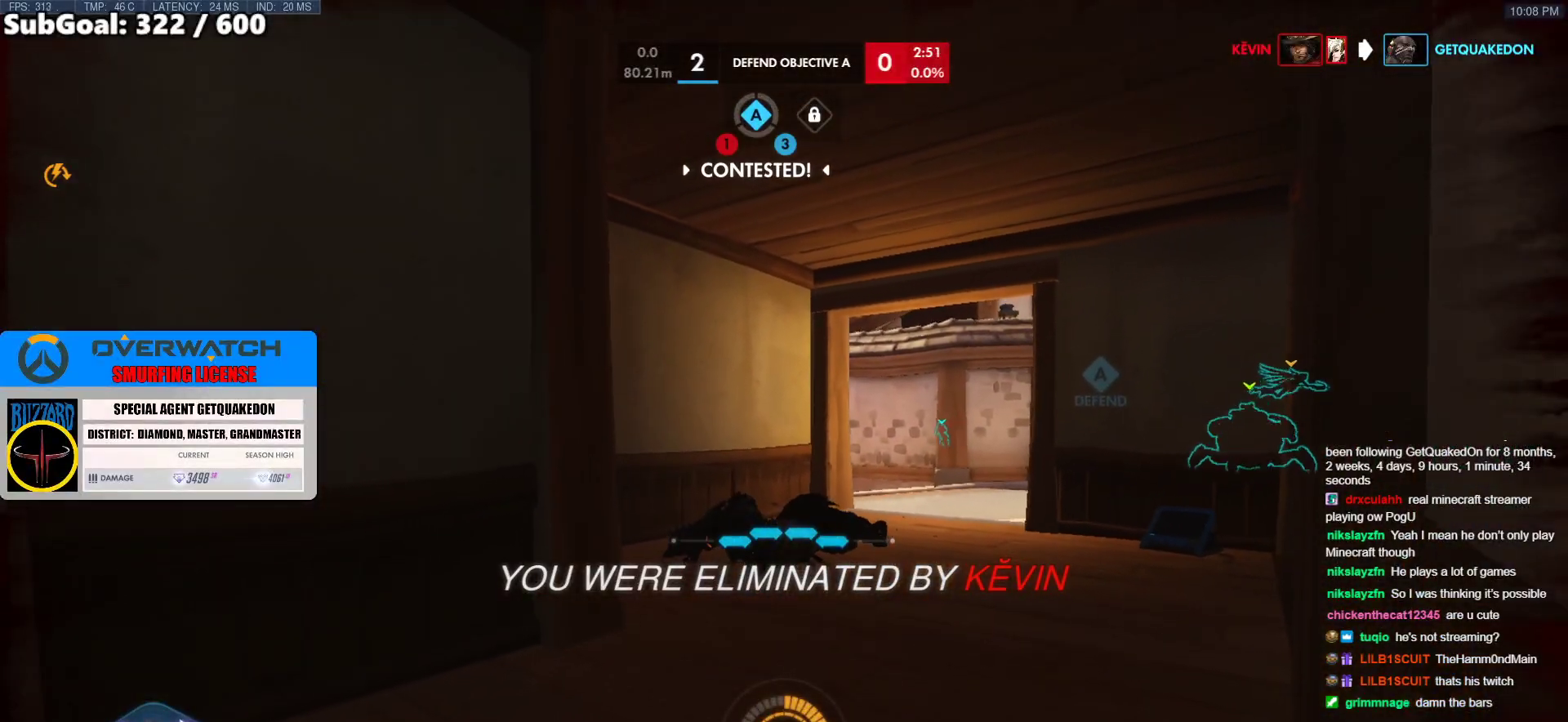
{"keys": [], "mouse": [], "events": []}
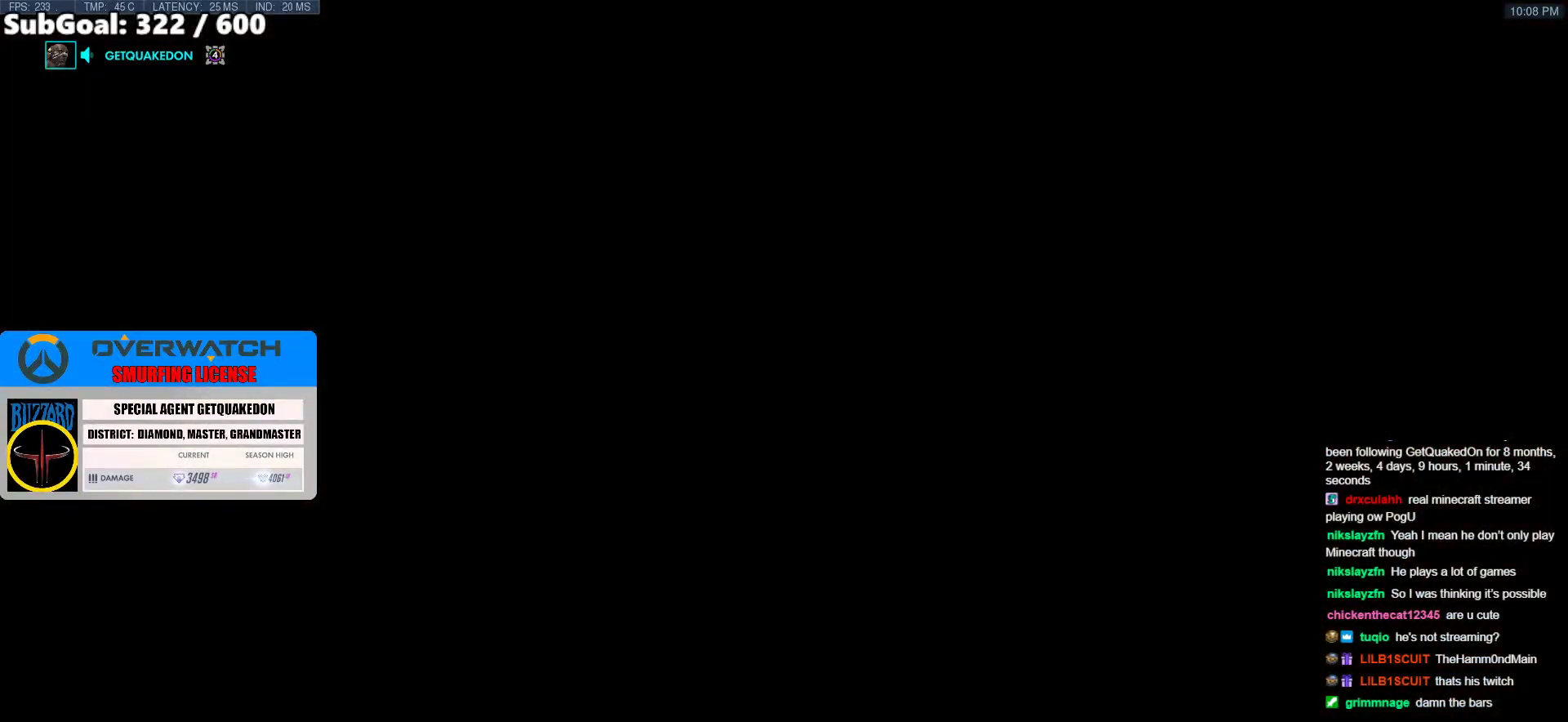
{"keys": [], "mouse": [], "events": [[100, "space", "down"], [200, "space", "up"]]}